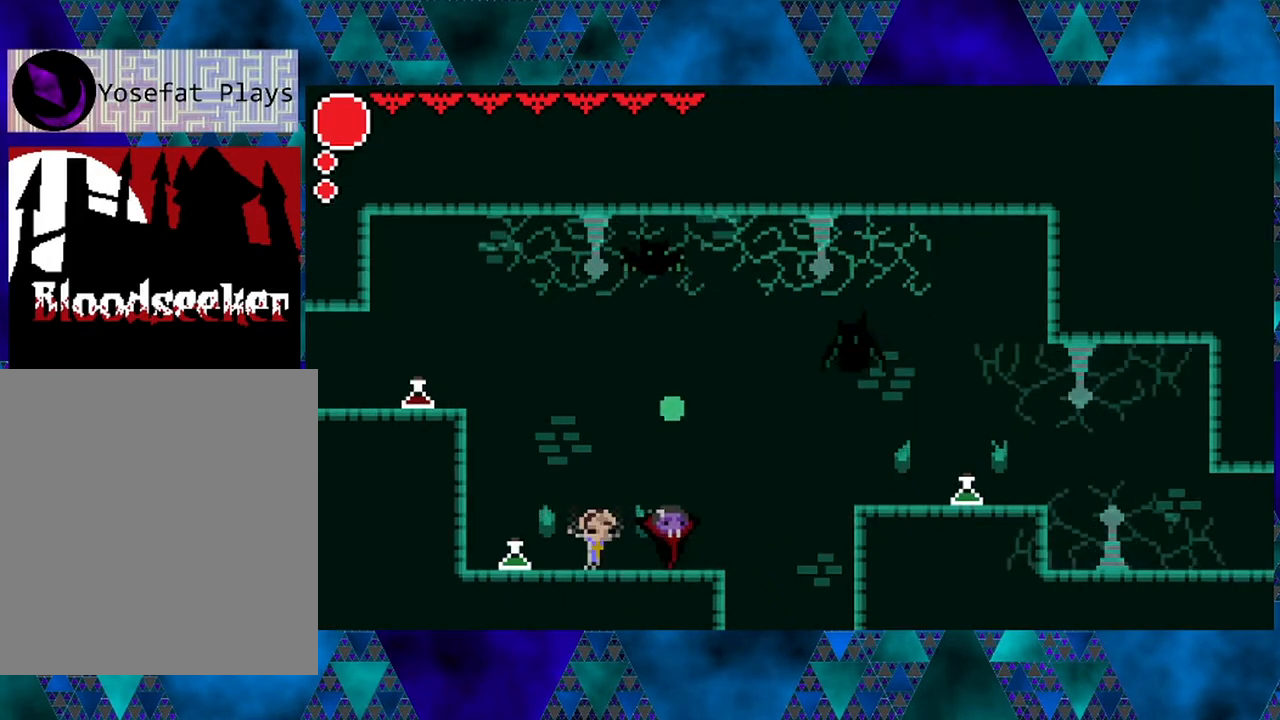
Gameplay with a controller (Nintendo layout); each line is a JSON object with the inputs held at the frame after it. "events" lists button and stick changes between this image and that frame as [ms after this image, input, new state], when the widget could be followed in between. Not read: L3 R3.
{"buttons": [], "left_stick": "left", "right_stick": "center", "events": [[217, "Y", "down"], [350, "Y", "up"], [483, "DPAD_UP", "up"]]}
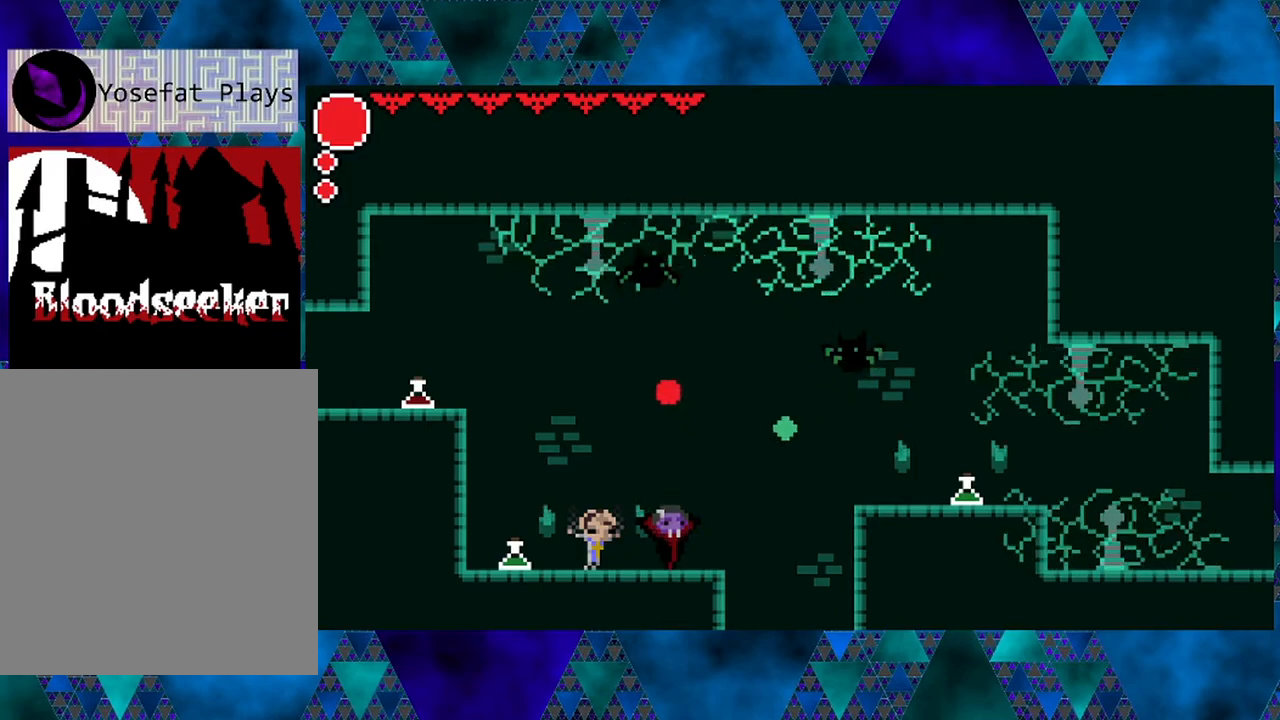
{"buttons": ["DPAD_RIGHT"], "left_stick": "left", "right_stick": "center", "events": [[133, "DPAD_LEFT", "down"], [500, "DPAD_LEFT", "up"], [500, "DPAD_RIGHT", "down"]]}
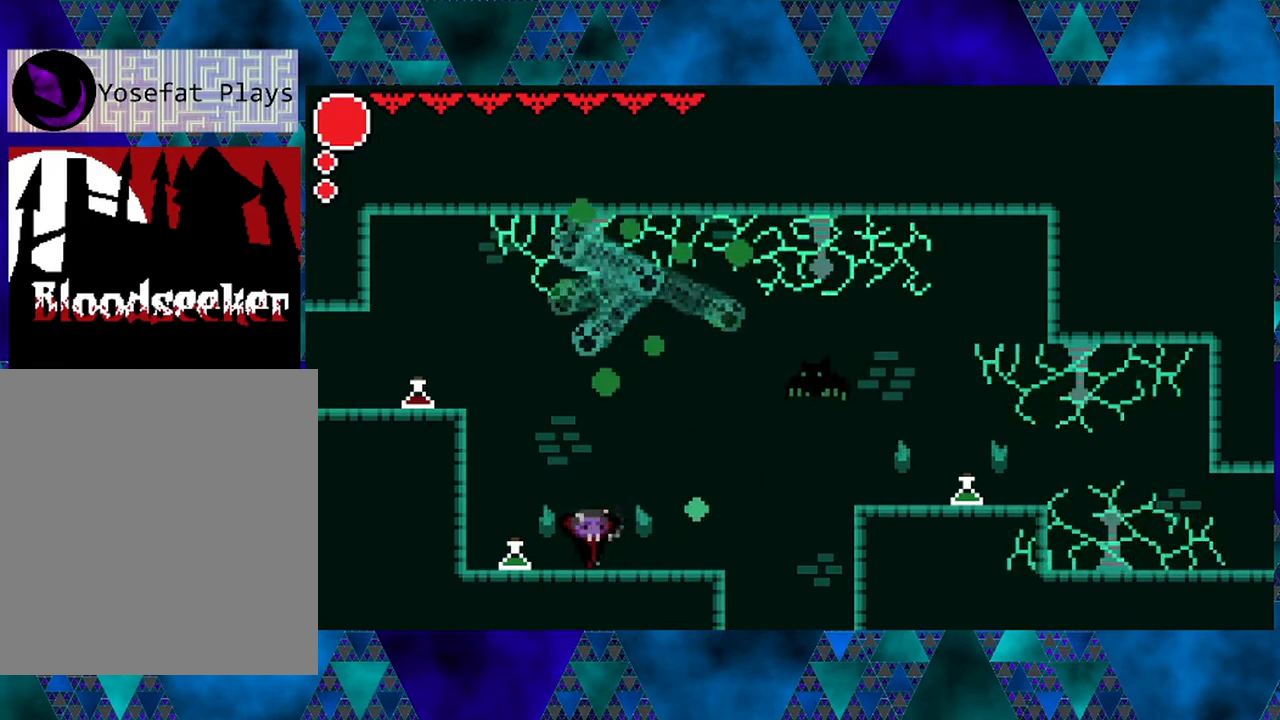
{"buttons": [], "left_stick": "left", "right_stick": "center", "events": [[50, "Y", "down"], [100, "DPAD_RIGHT", "up"], [183, "Y", "up"]]}
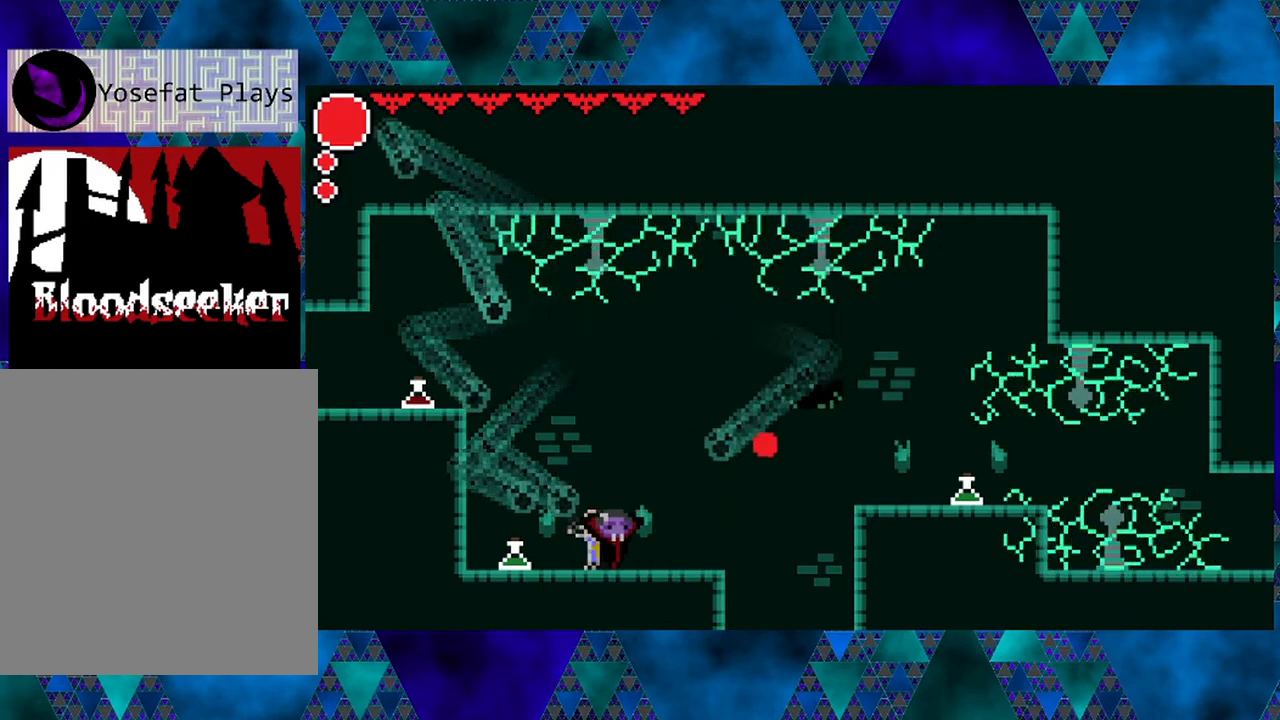
{"buttons": [], "left_stick": "left", "right_stick": "center", "events": []}
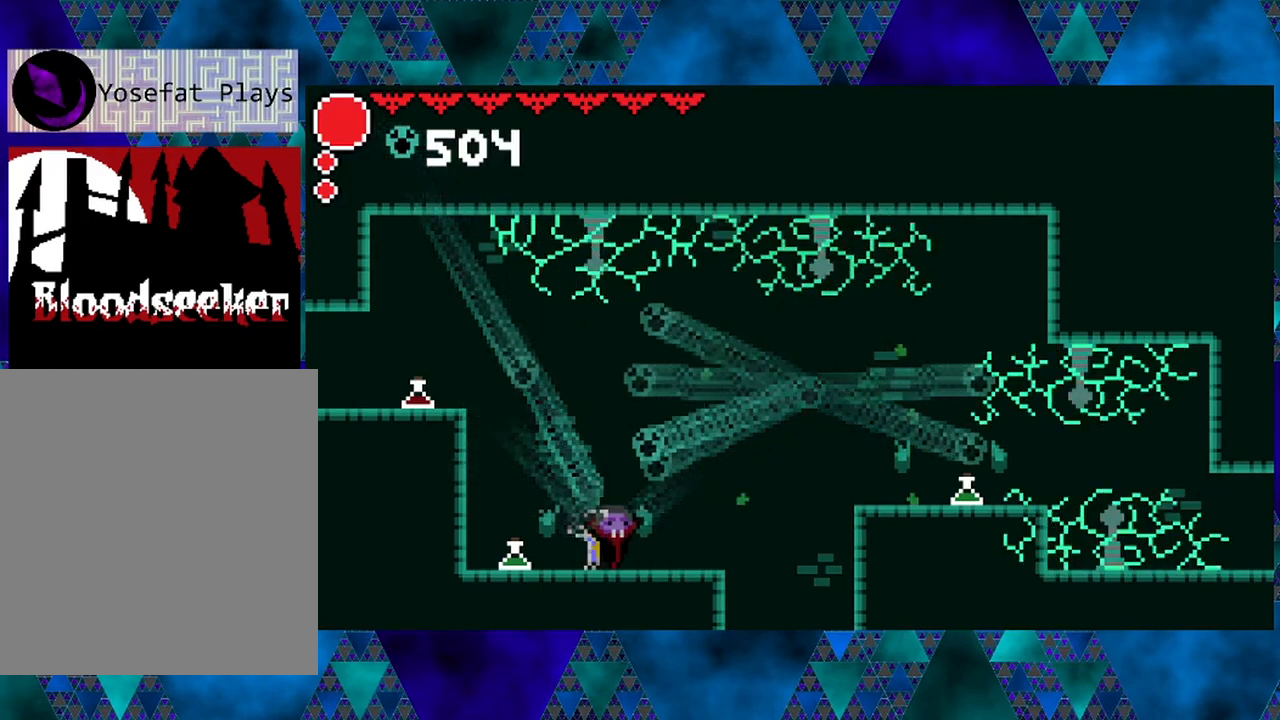
{"buttons": [], "left_stick": "left", "right_stick": "center", "events": []}
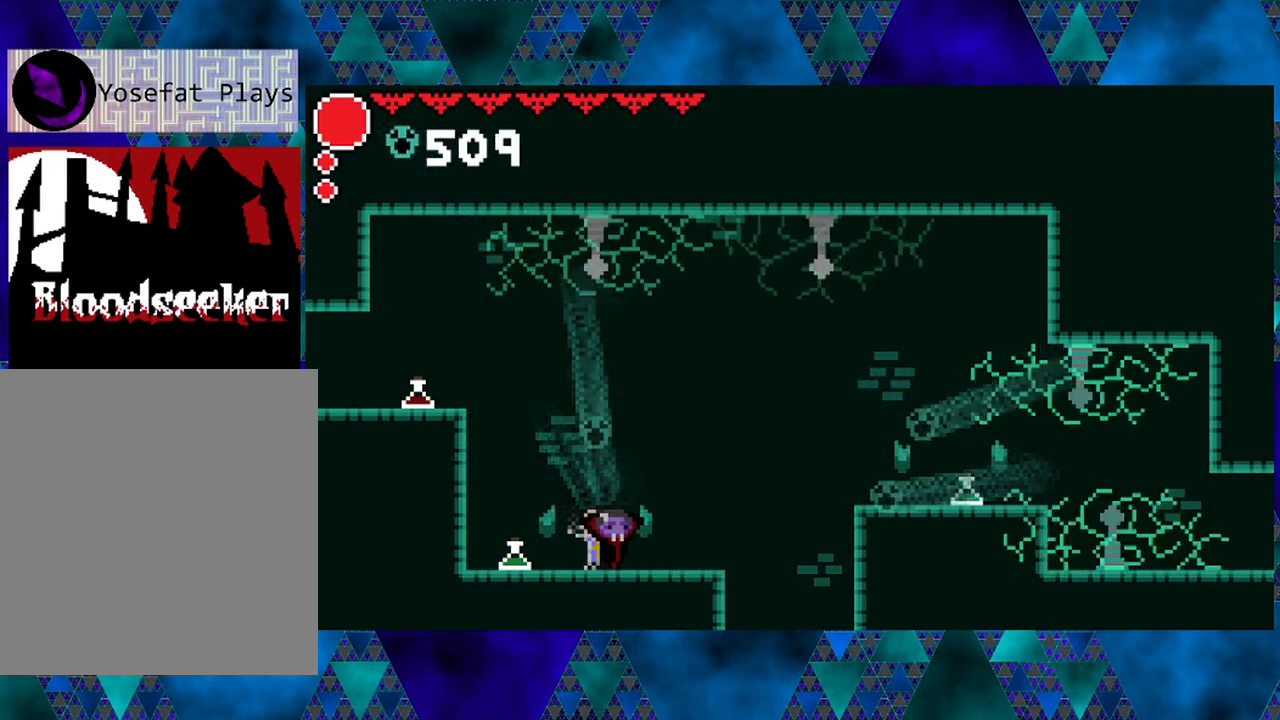
{"buttons": [], "left_stick": "left", "right_stick": "center", "events": []}
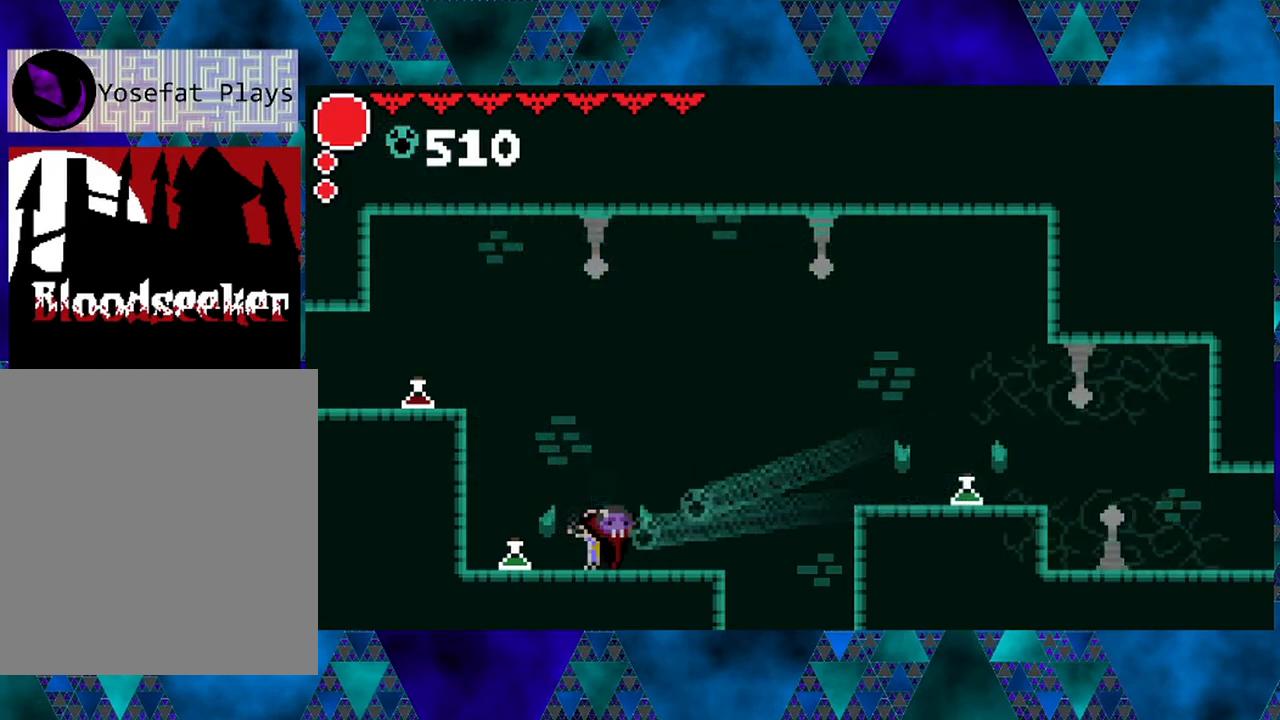
{"buttons": ["R2", "DPAD_RIGHT"], "left_stick": "left", "right_stick": "center", "events": [[33, "DPAD_RIGHT", "down"], [100, "B", "down"], [250, "B", "up"], [283, "R2", "down"]]}
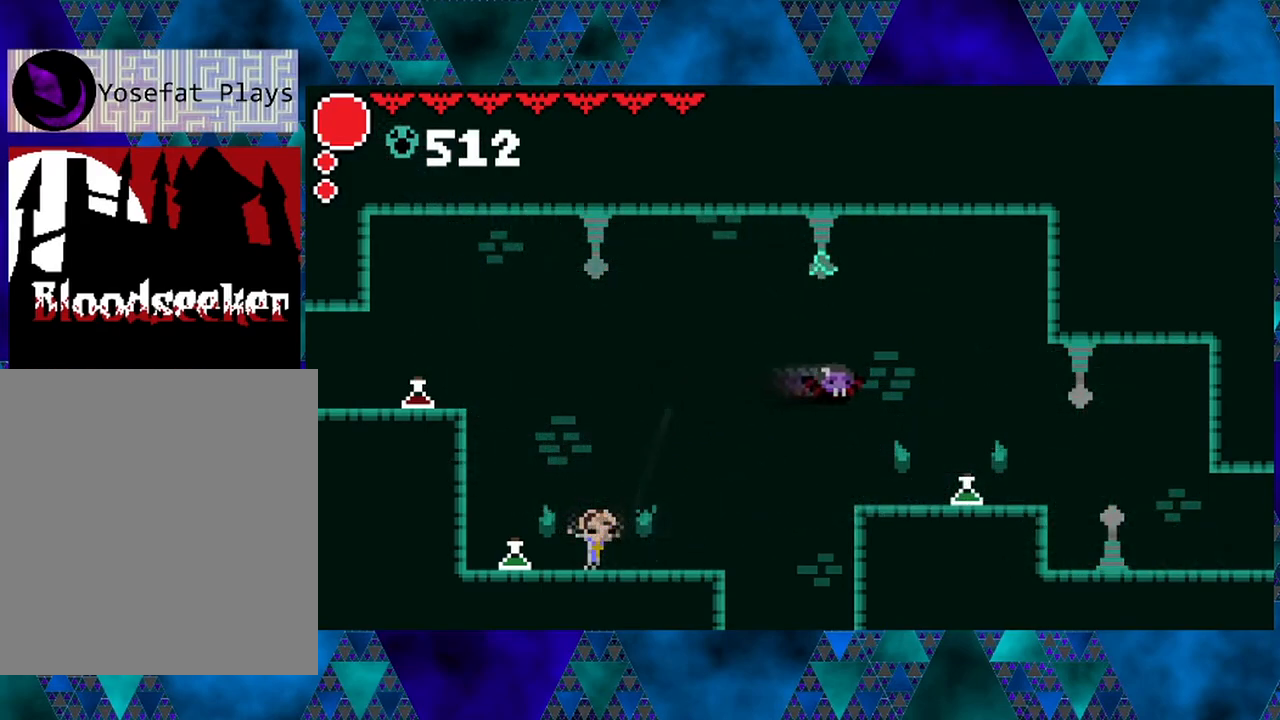
{"buttons": [], "left_stick": "left", "right_stick": "center", "events": [[17, "R2", "up"], [117, "DPAD_RIGHT", "up"], [200, "DPAD_LEFT", "down"], [450, "DPAD_LEFT", "up"]]}
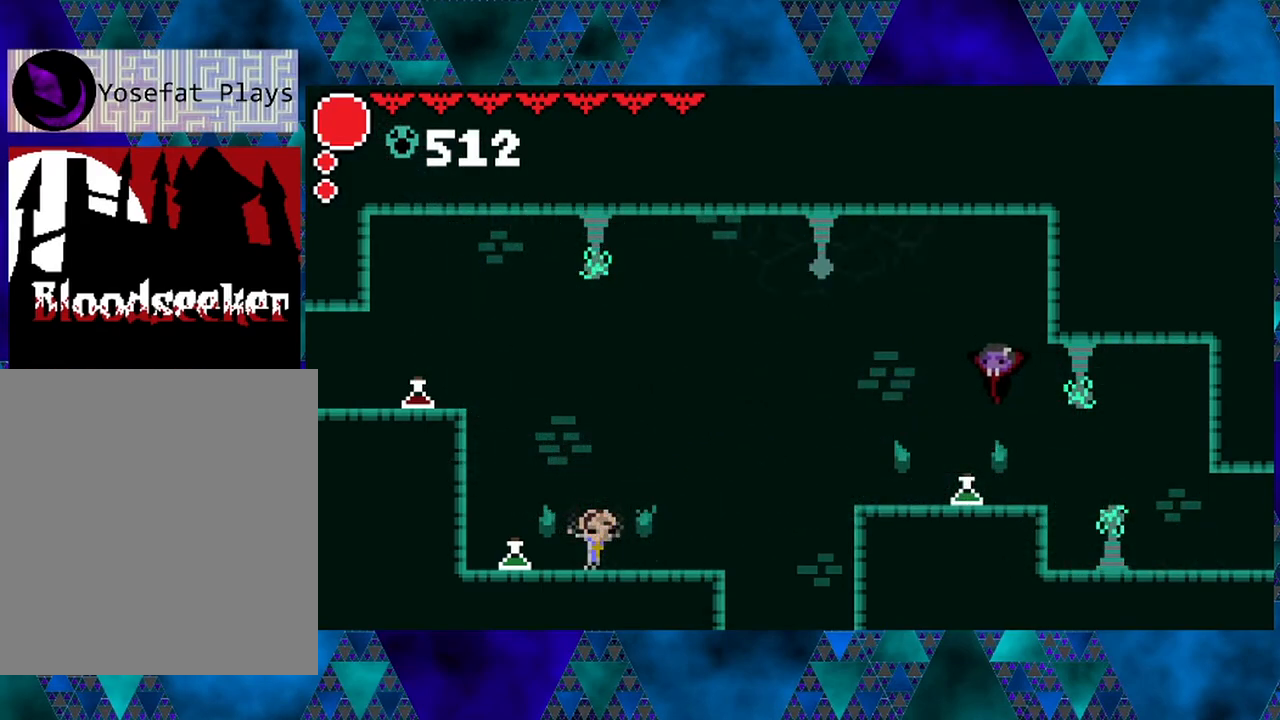
{"buttons": ["DPAD_RIGHT"], "left_stick": "left", "right_stick": "center", "events": [[33, "DPAD_RIGHT", "down"]]}
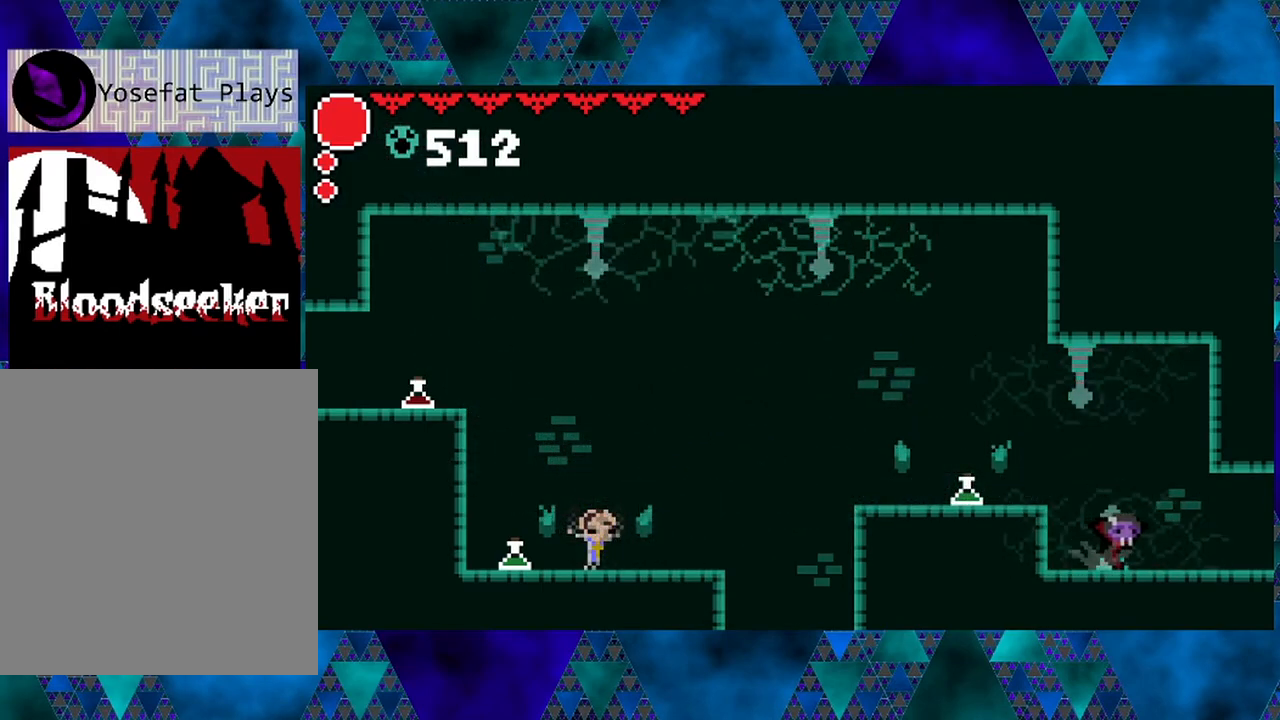
{"buttons": ["DPAD_RIGHT"], "left_stick": "left", "right_stick": "center", "events": [[167, "R2", "down"], [467, "R2", "up"]]}
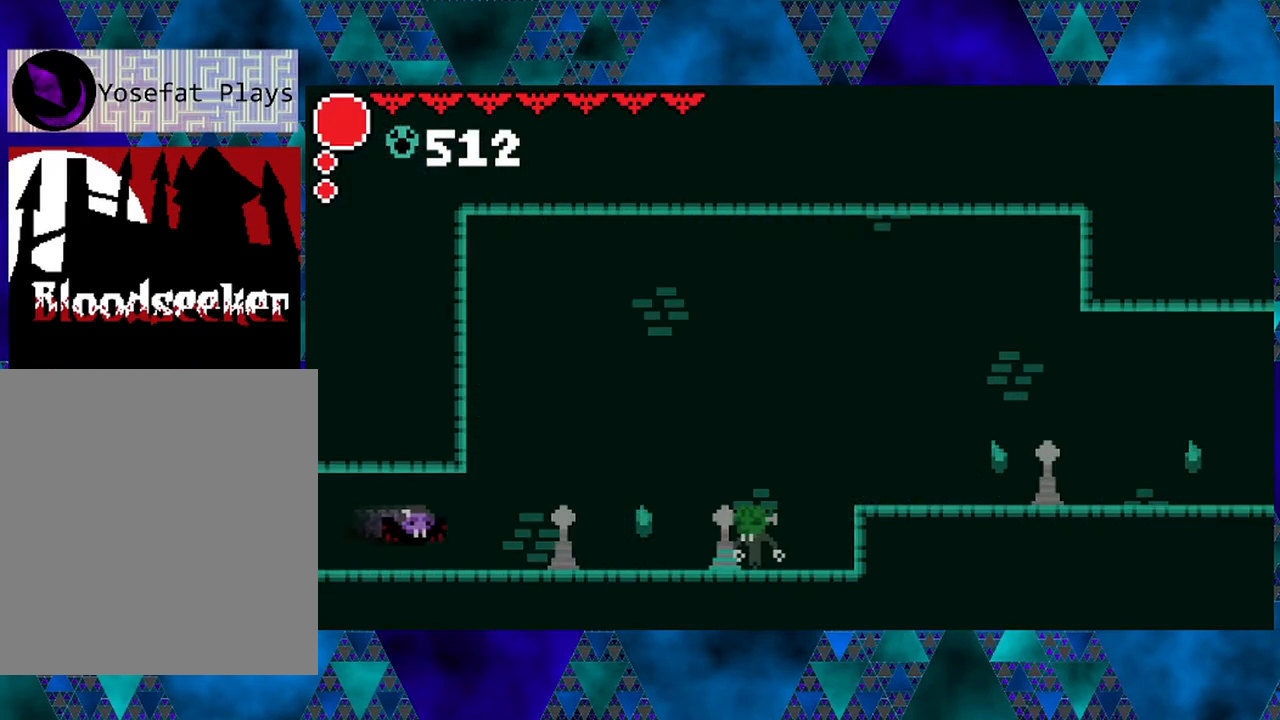
{"buttons": ["DPAD_LEFT"], "left_stick": "left", "right_stick": "center", "events": [[50, "DPAD_RIGHT", "up"], [383, "DPAD_LEFT", "down"]]}
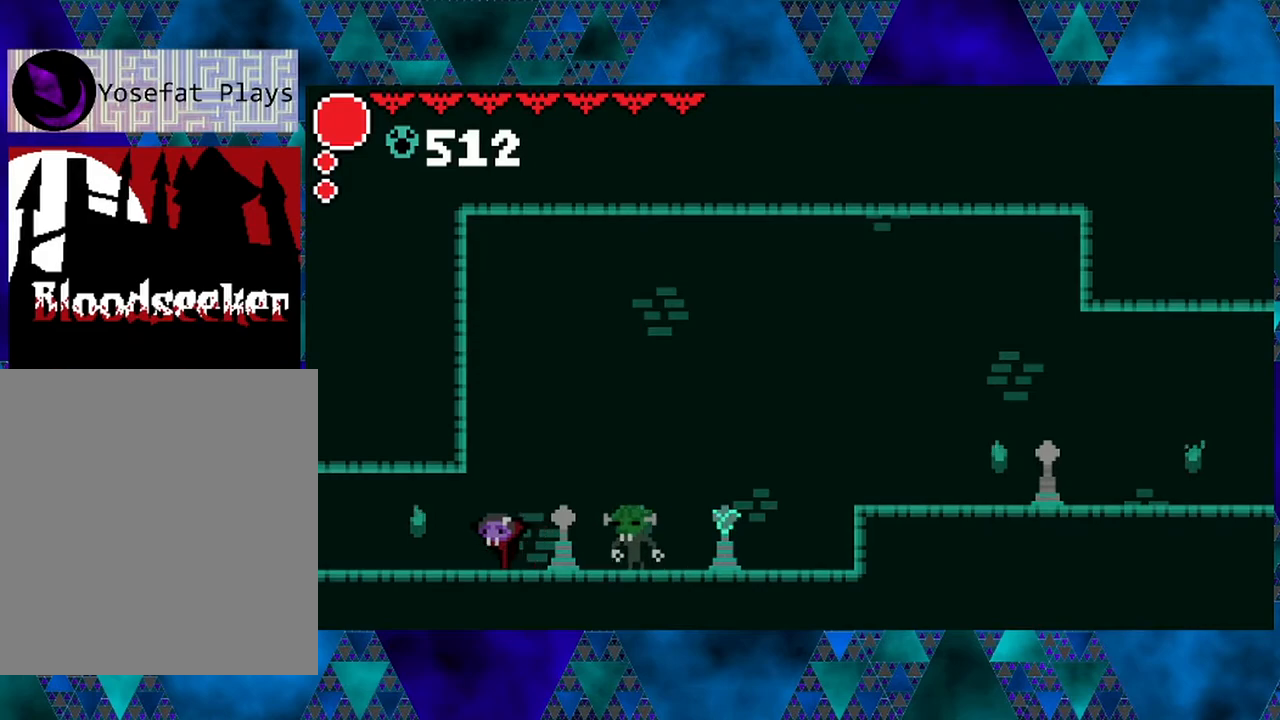
{"buttons": ["DPAD_LEFT"], "left_stick": "left", "right_stick": "center", "events": []}
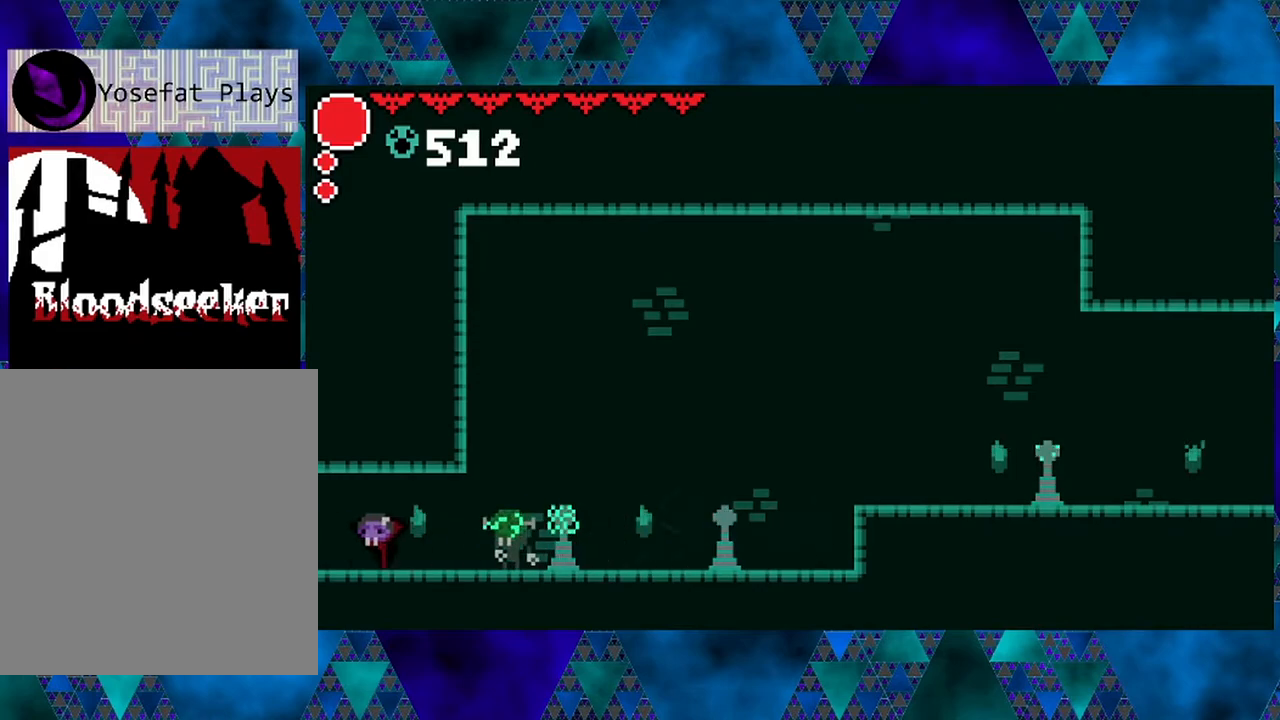
{"buttons": ["DPAD_LEFT"], "left_stick": "left", "right_stick": "center", "events": [[133, "DPAD_LEFT", "up"], [167, "DPAD_RIGHT", "down"], [233, "Y", "down"], [283, "DPAD_RIGHT", "up"], [383, "Y", "up"], [417, "DPAD_LEFT", "down"]]}
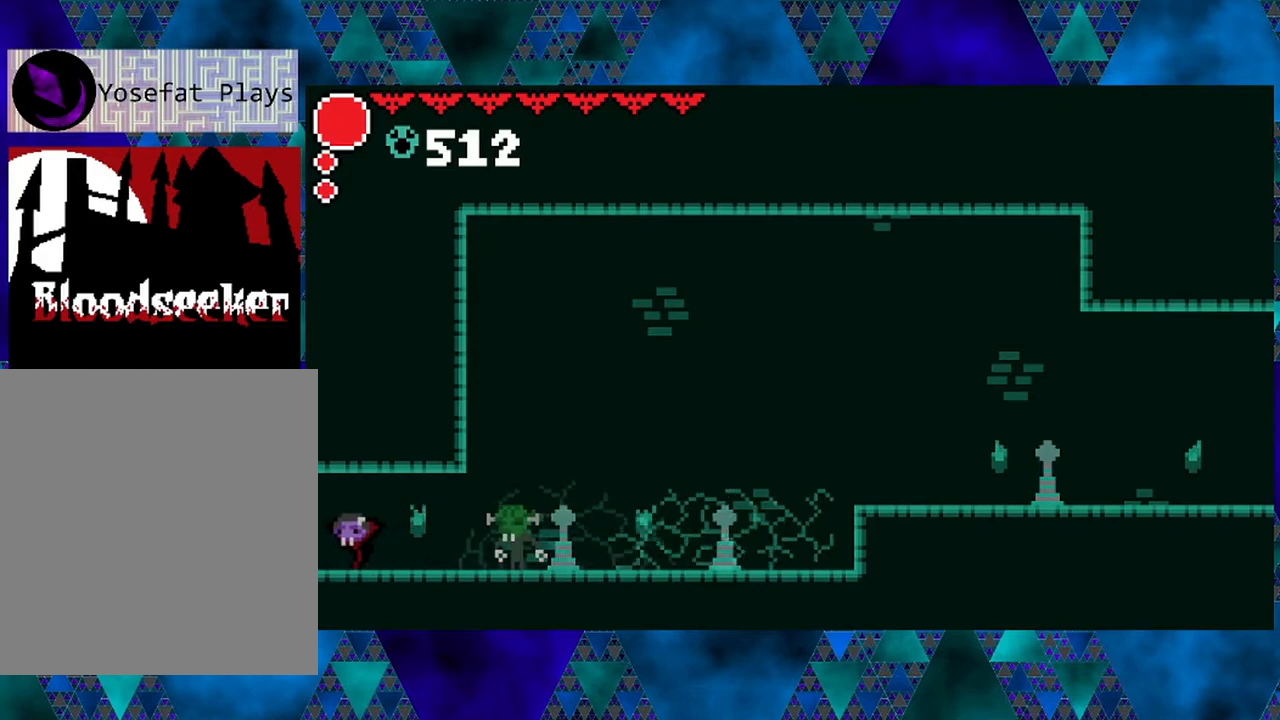
{"buttons": [], "left_stick": "left", "right_stick": "center", "events": [[50, "DPAD_LEFT", "up"]]}
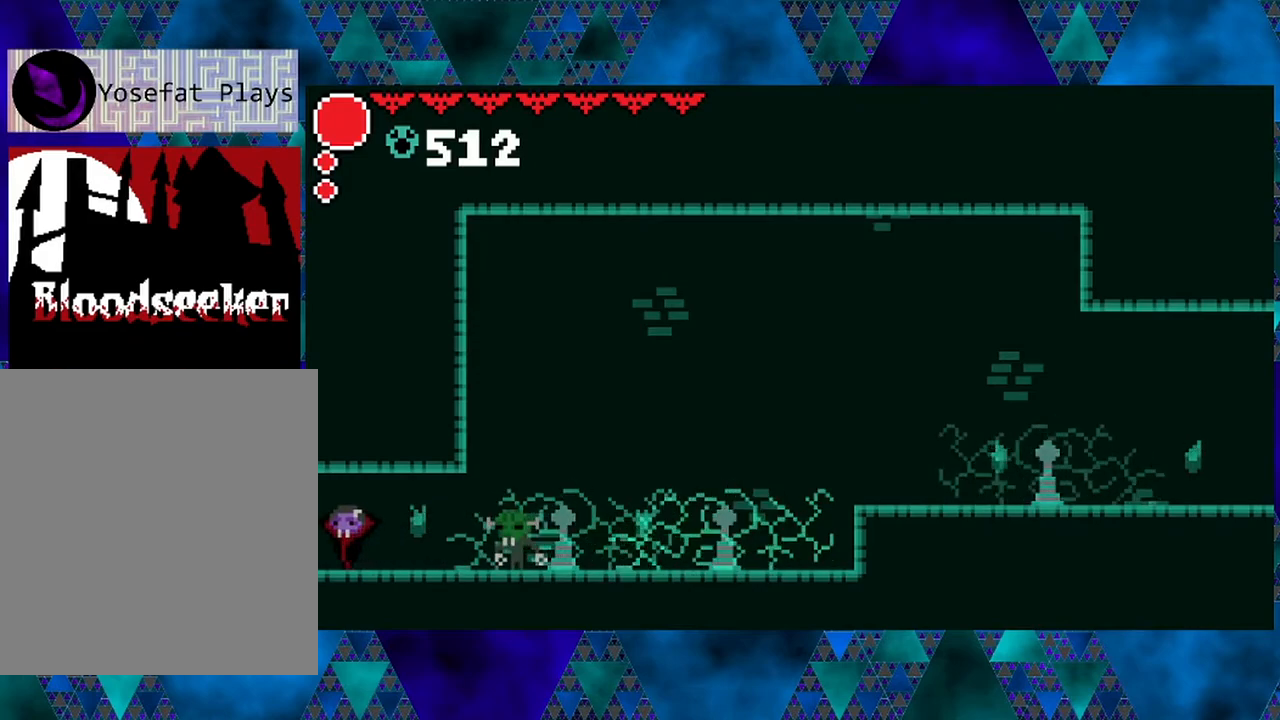
{"buttons": ["Y"], "left_stick": "left", "right_stick": "center", "events": [[117, "DPAD_RIGHT", "down"], [383, "DPAD_RIGHT", "up"], [383, "Y", "down"]]}
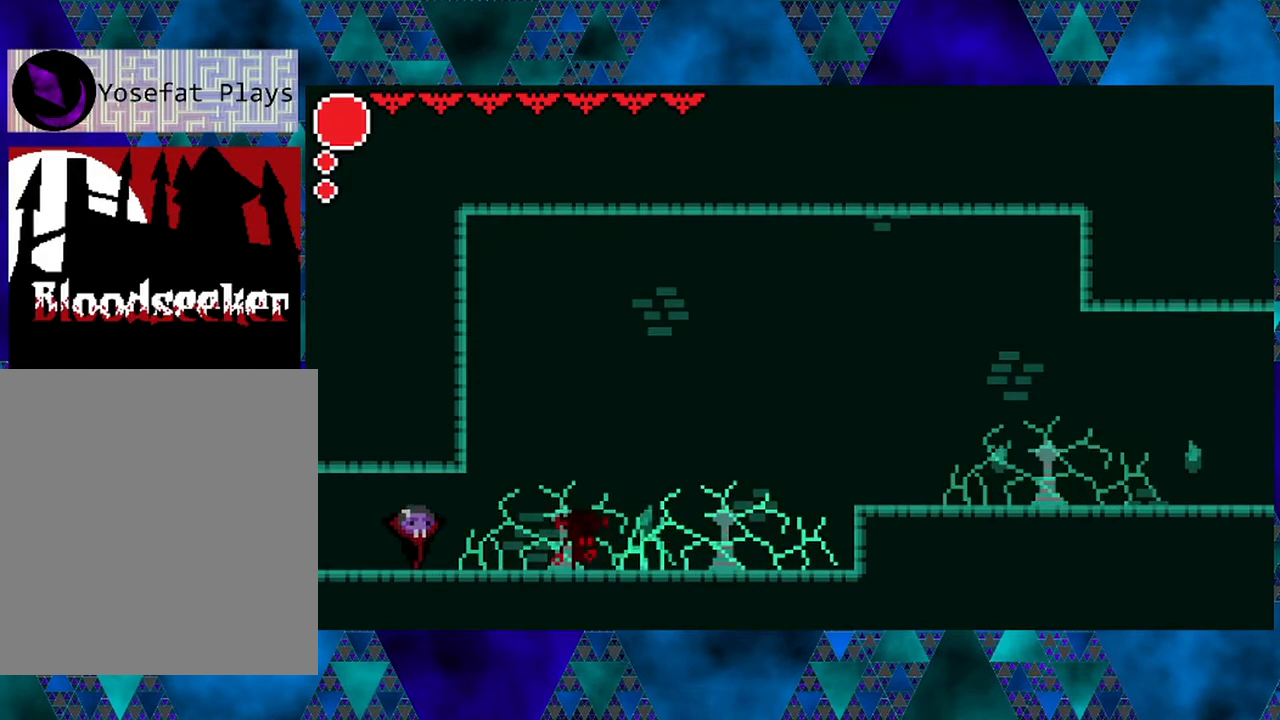
{"buttons": [], "left_stick": "left", "right_stick": "center", "events": [[100, "Y", "up"]]}
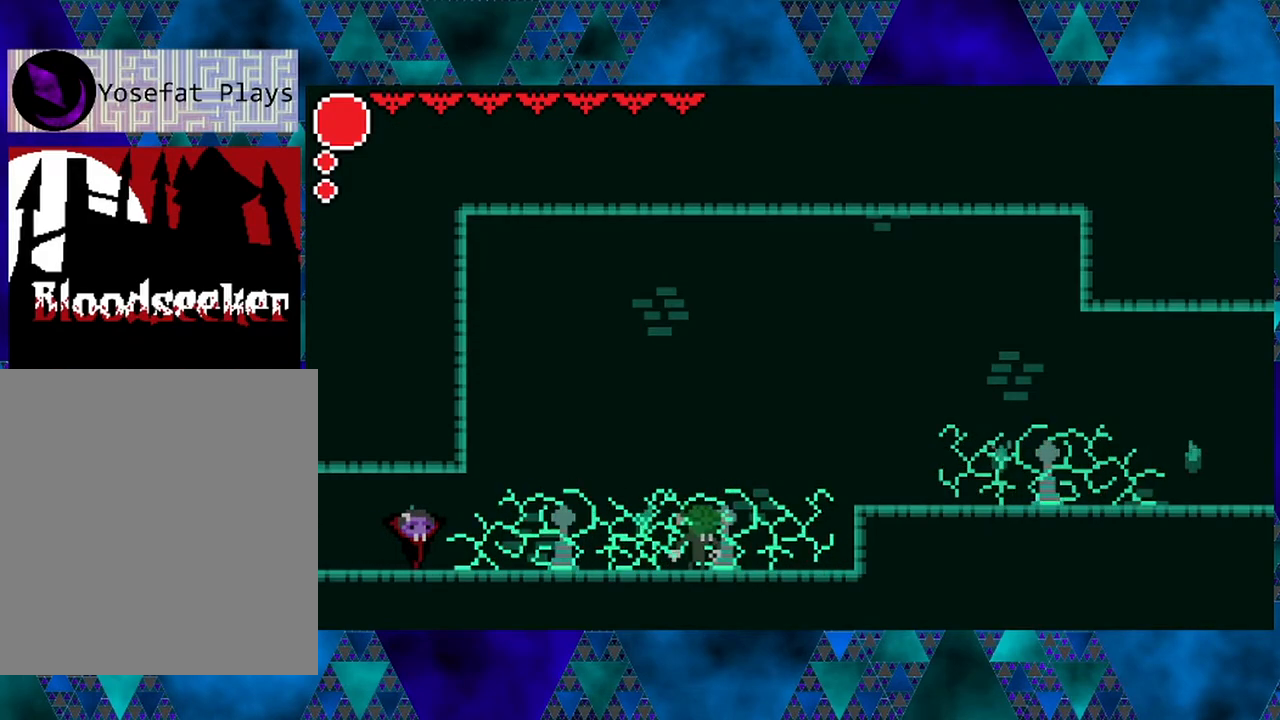
{"buttons": [], "left_stick": "left", "right_stick": "center", "events": []}
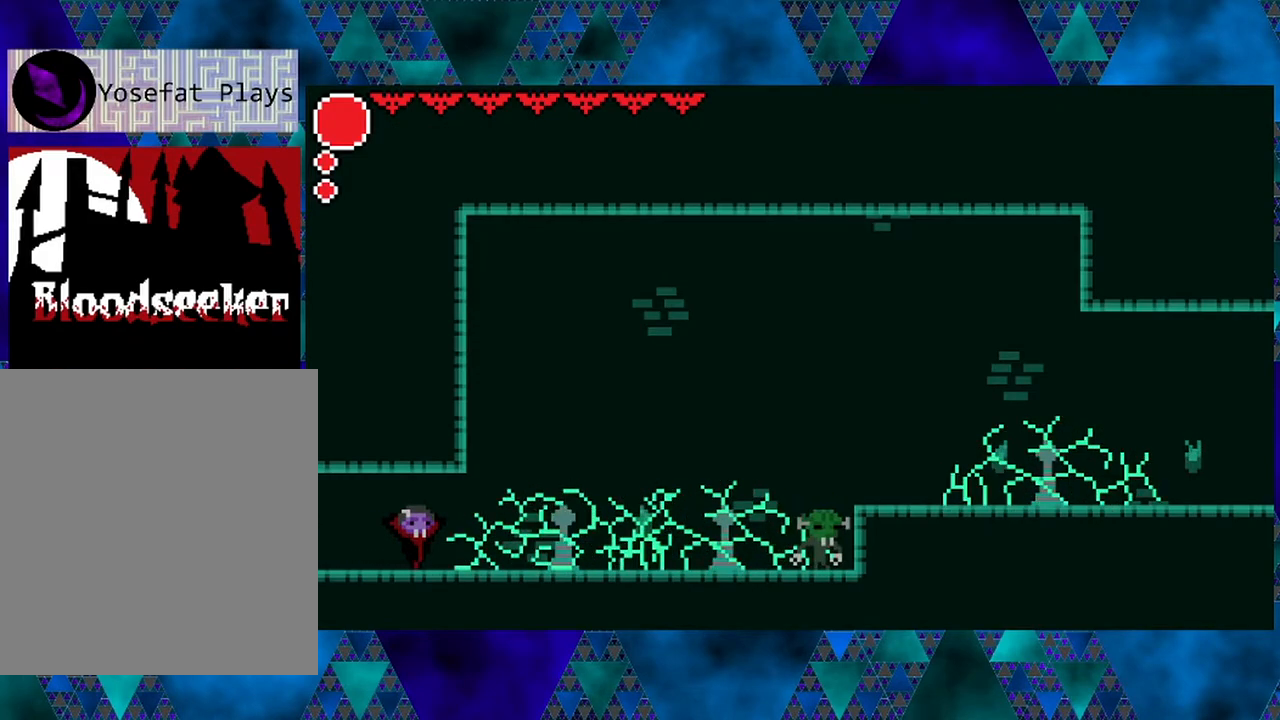
{"buttons": [], "left_stick": "left", "right_stick": "center", "events": []}
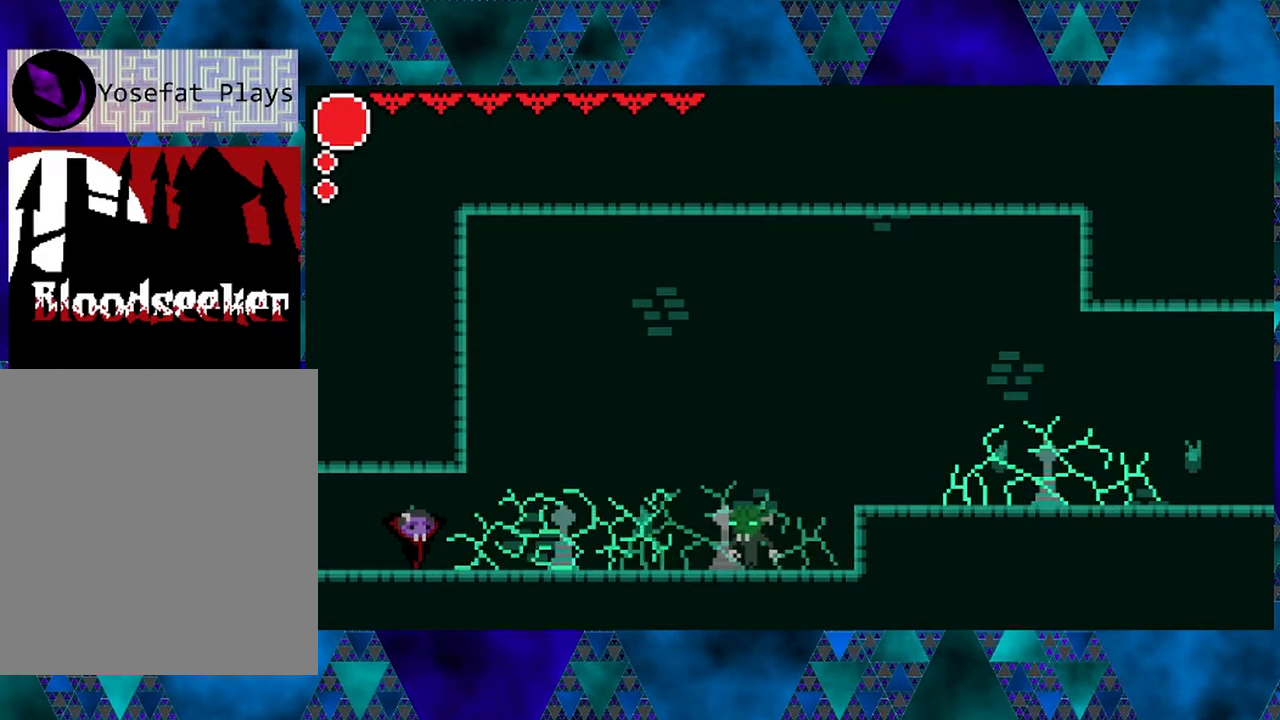
{"buttons": [], "left_stick": "left", "right_stick": "center", "events": []}
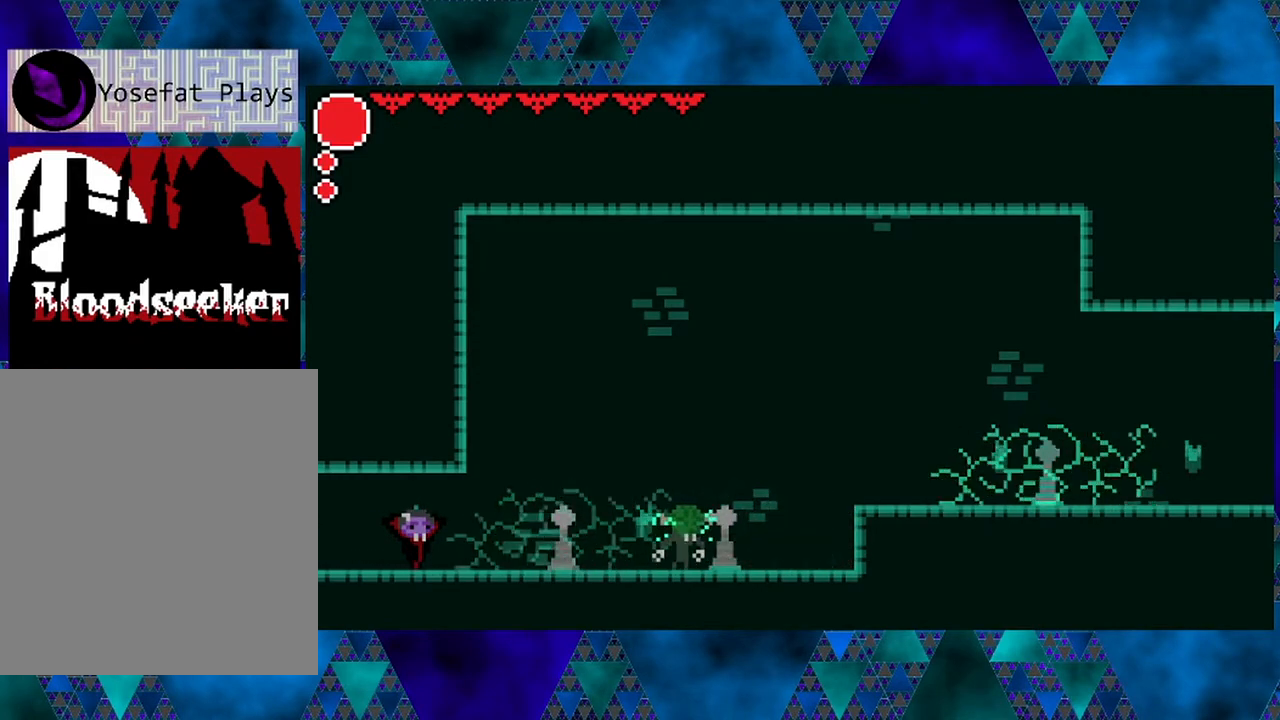
{"buttons": [], "left_stick": "left", "right_stick": "center", "events": []}
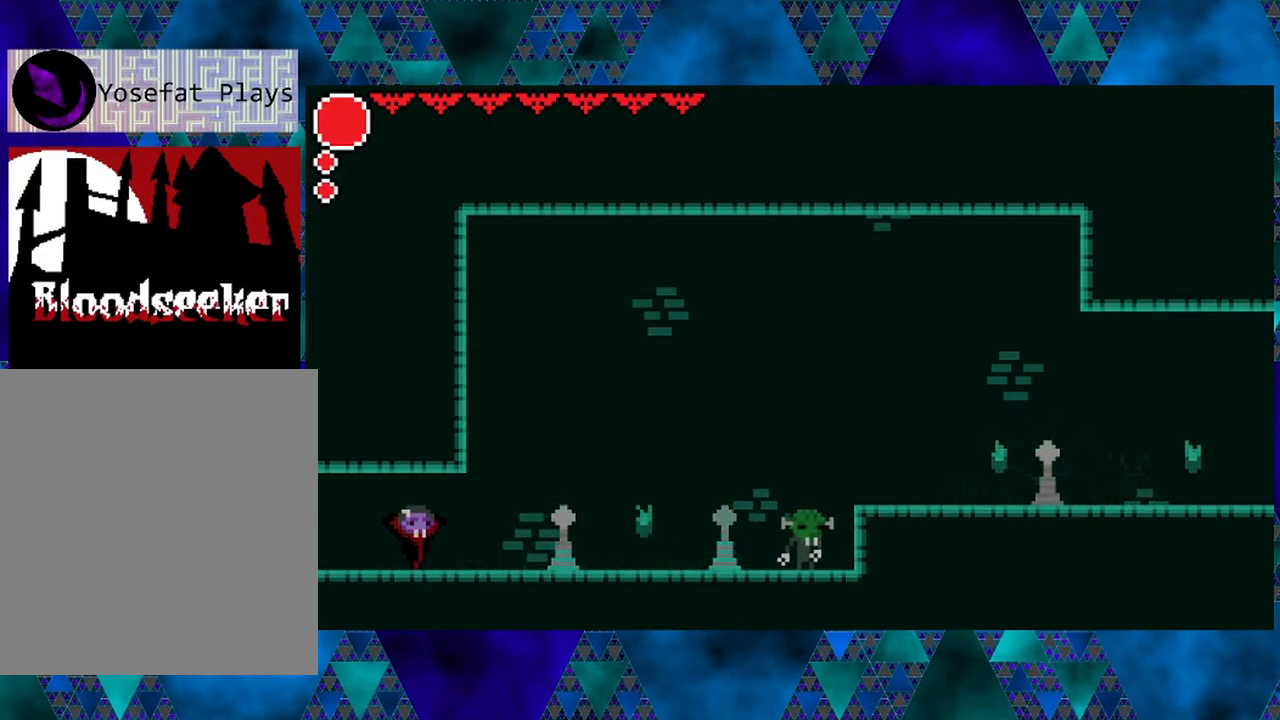
{"buttons": ["B", "DPAD_RIGHT"], "left_stick": "left", "right_stick": "center", "events": [[83, "DPAD_RIGHT", "down"], [450, "B", "down"]]}
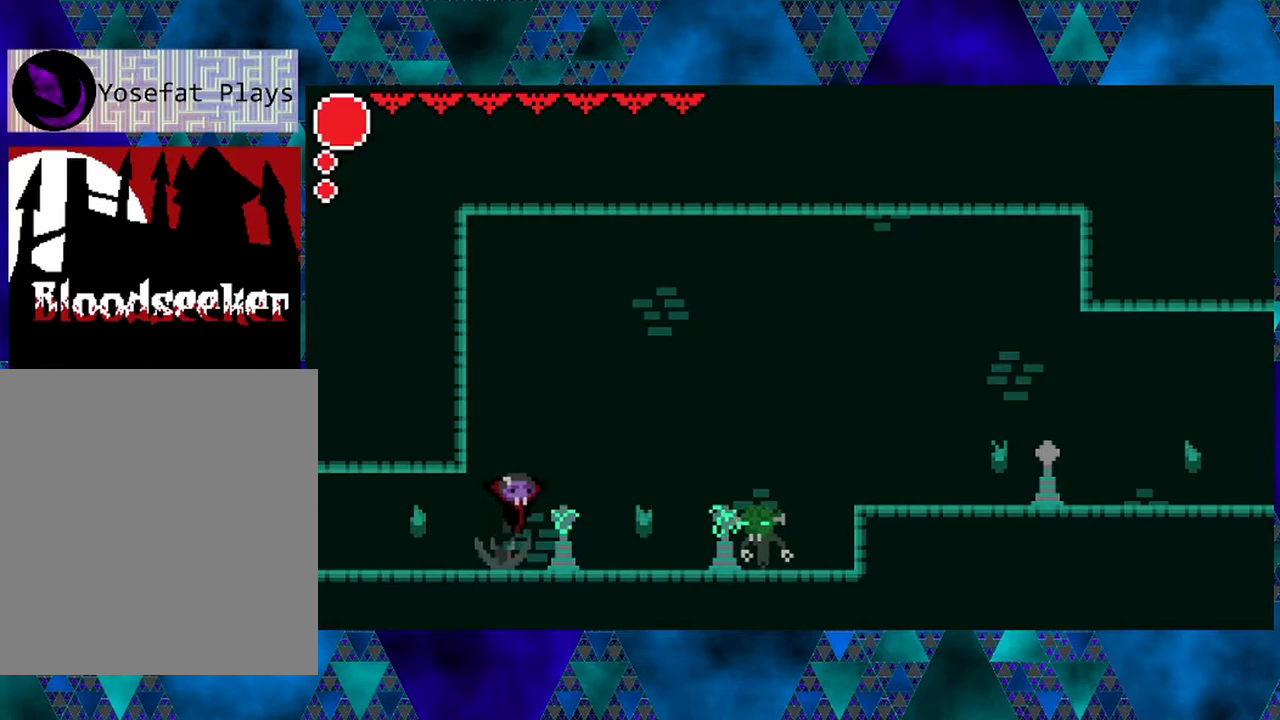
{"buttons": ["R2", "DPAD_RIGHT"], "left_stick": "left", "right_stick": "center", "events": [[283, "R2", "down"], [450, "B", "up"]]}
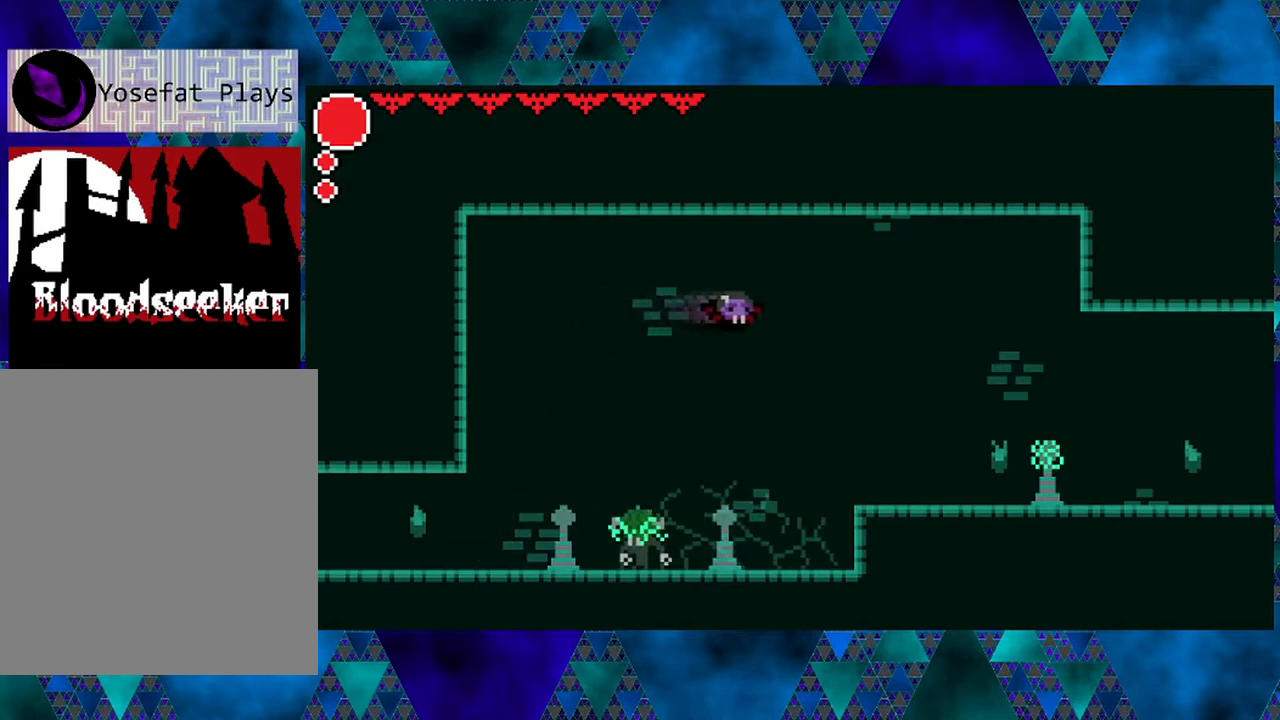
{"buttons": ["DPAD_LEFT"], "left_stick": "left", "right_stick": "center", "events": [[50, "R2", "up"], [167, "B", "down"], [250, "DPAD_RIGHT", "up"], [317, "B", "up"], [400, "DPAD_LEFT", "down"]]}
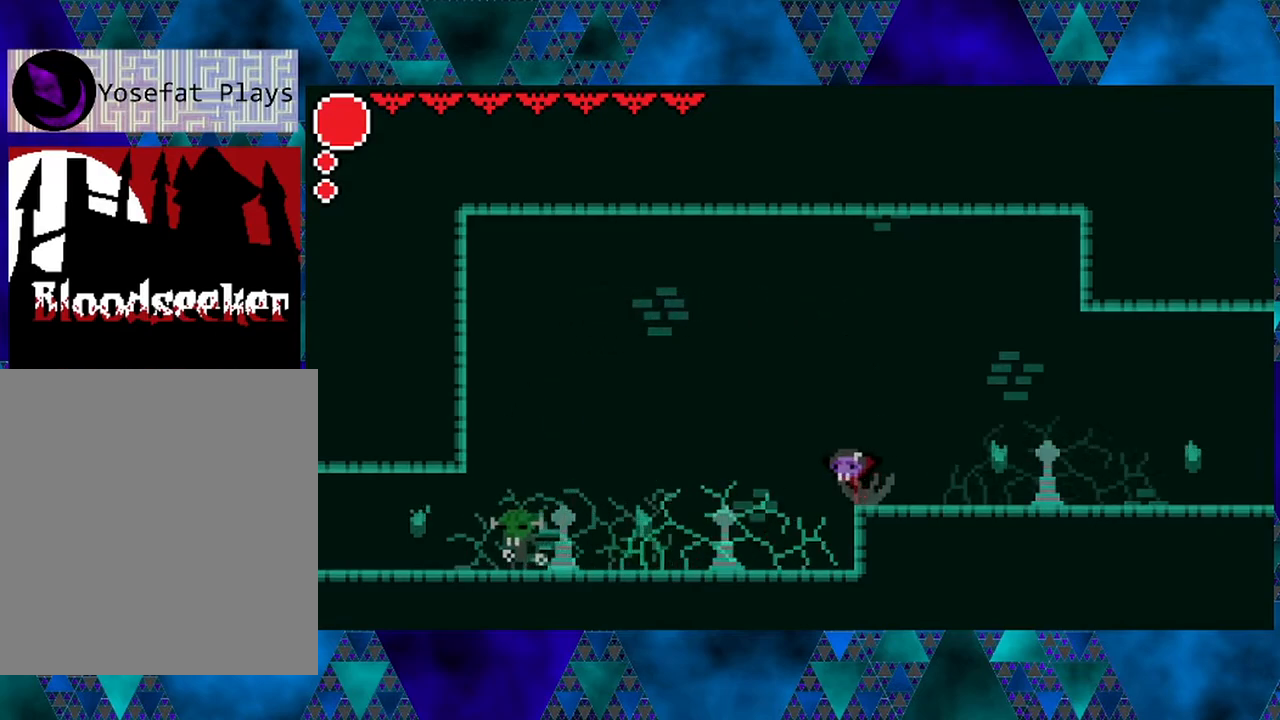
{"buttons": ["B", "DPAD_RIGHT"], "left_stick": "left", "right_stick": "center", "events": [[33, "DPAD_LEFT", "up"], [183, "B", "down"], [433, "DPAD_RIGHT", "down"]]}
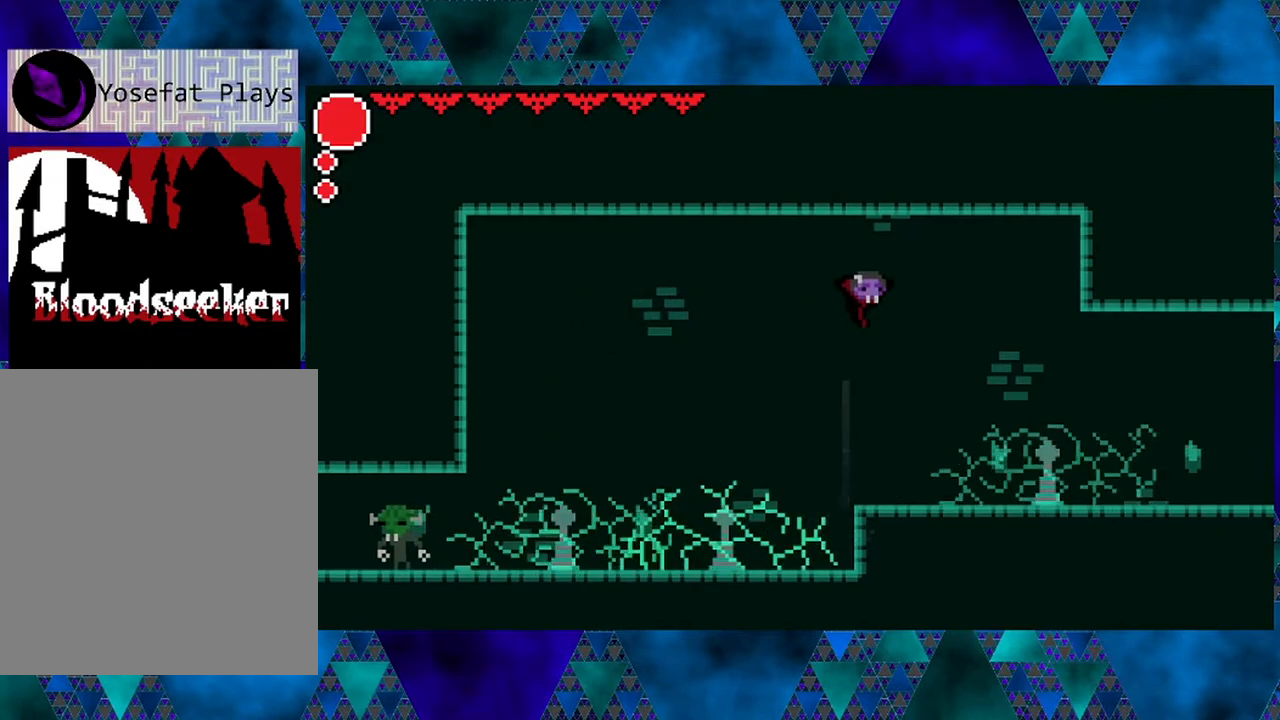
{"buttons": ["R2"], "left_stick": "left", "right_stick": "center", "events": [[50, "B", "up"], [67, "DPAD_RIGHT", "up"], [483, "R2", "down"]]}
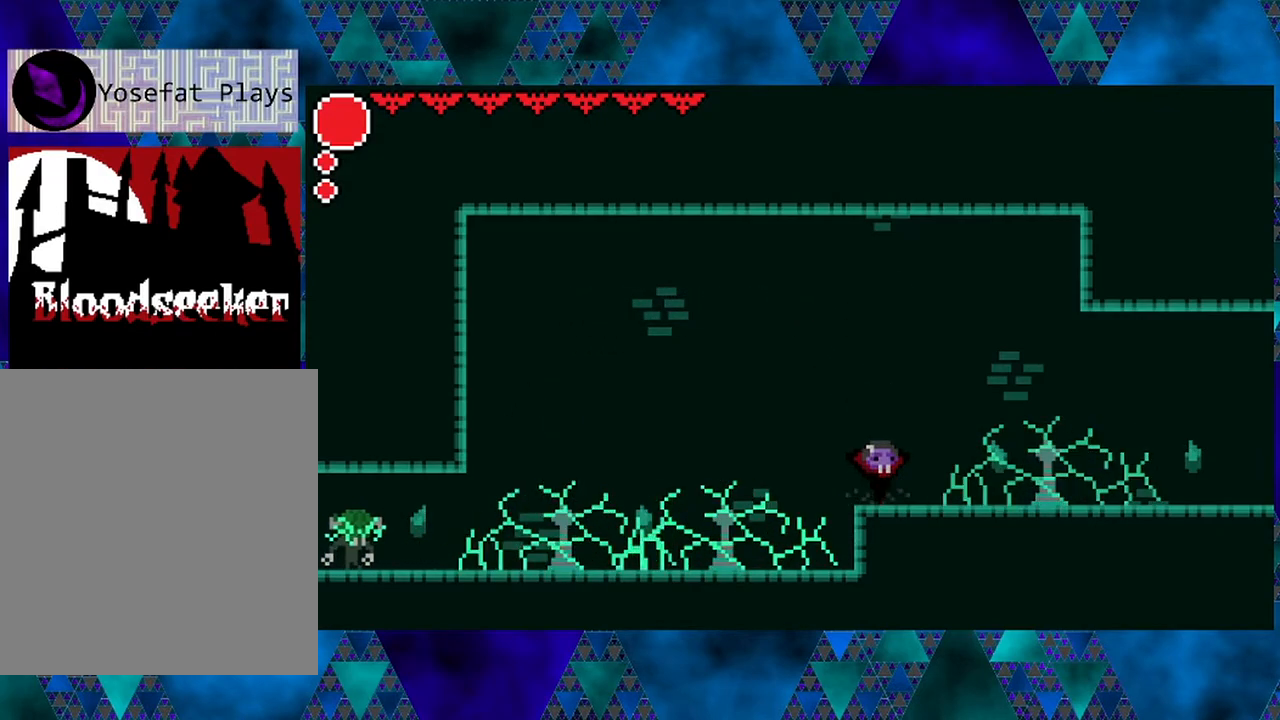
{"buttons": ["R2"], "left_stick": "left", "right_stick": "center", "events": []}
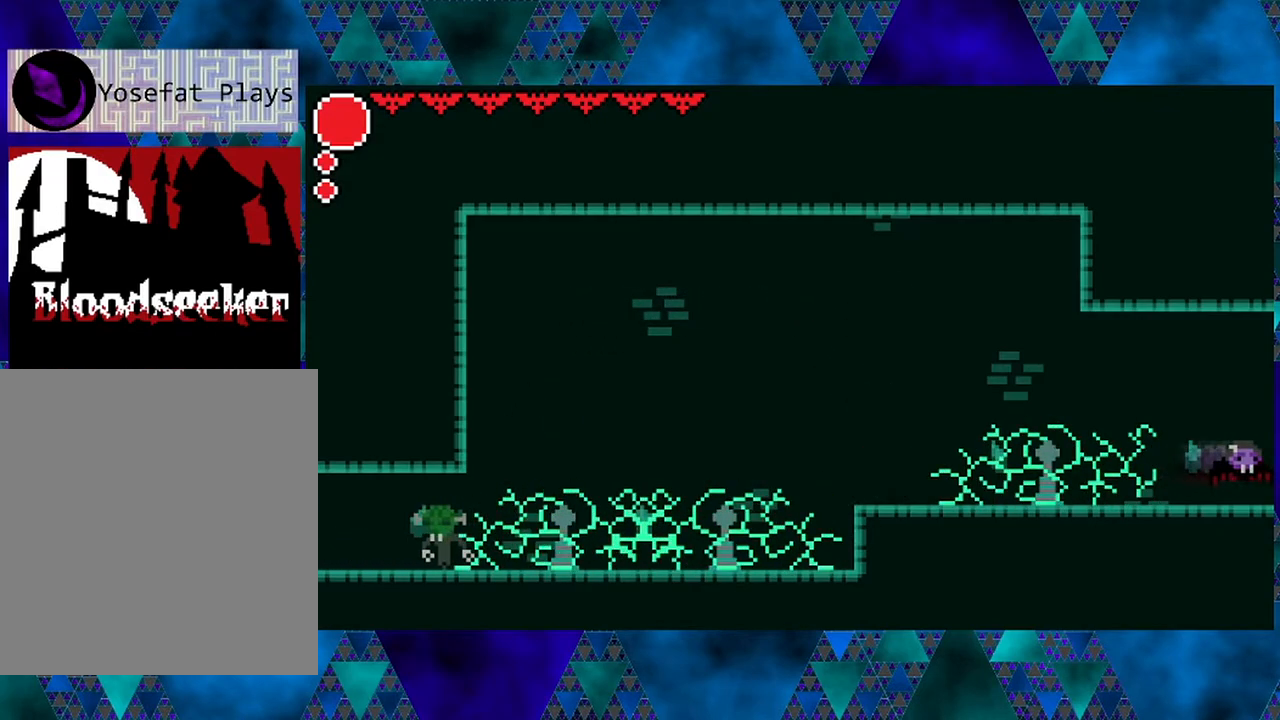
{"buttons": ["DPAD_RIGHT"], "left_stick": "left", "right_stick": "center", "events": [[233, "R2", "up"], [350, "DPAD_RIGHT", "down"]]}
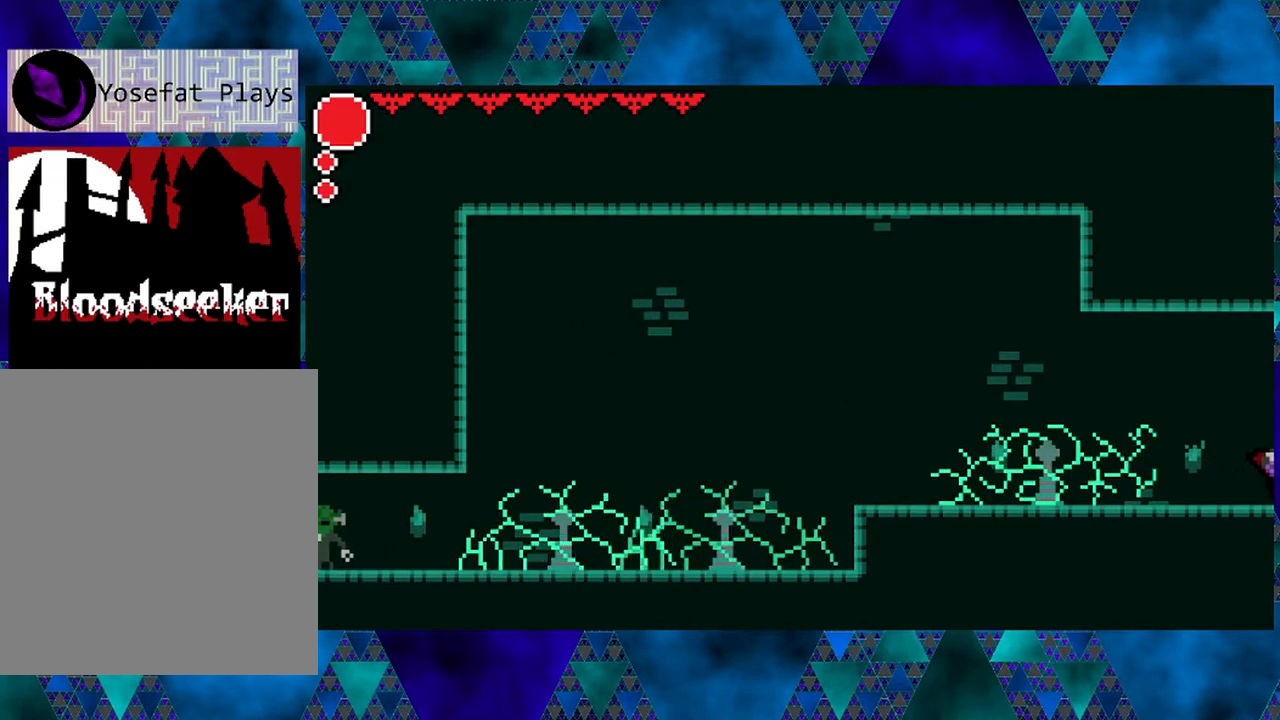
{"buttons": [], "left_stick": "left", "right_stick": "center", "events": [[100, "DPAD_RIGHT", "up"]]}
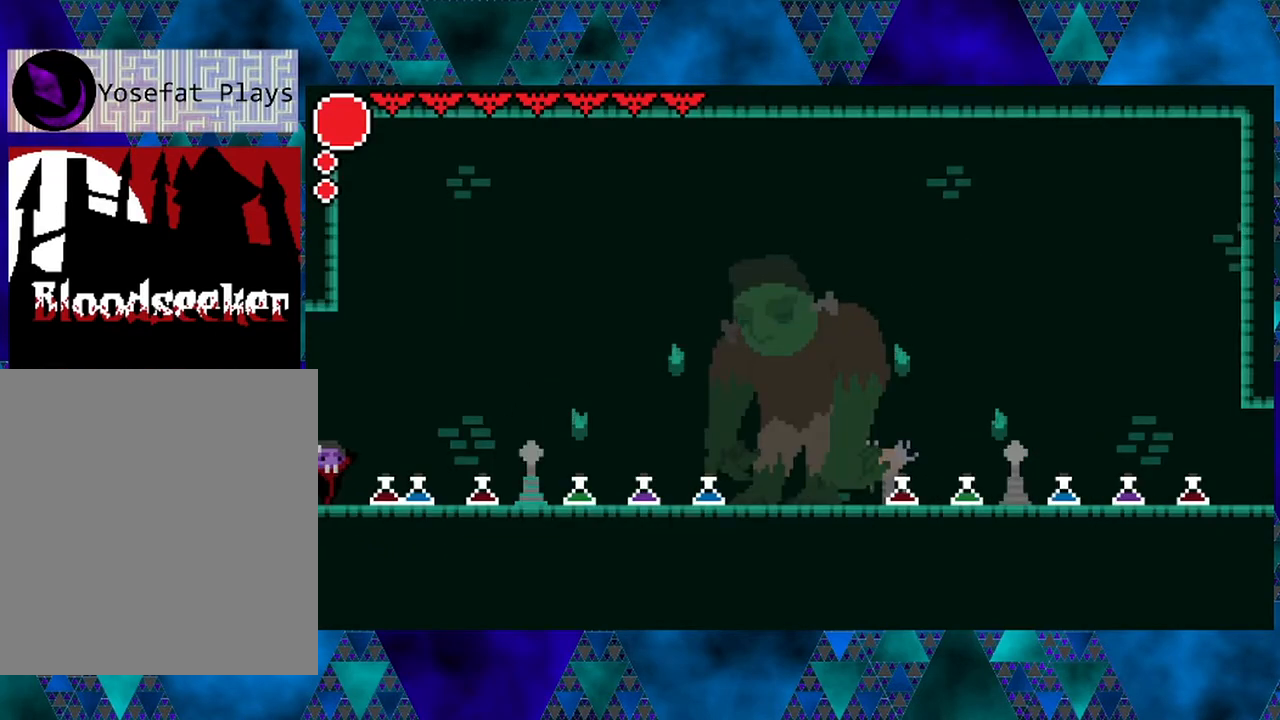
{"buttons": [], "left_stick": "left", "right_stick": "center", "events": []}
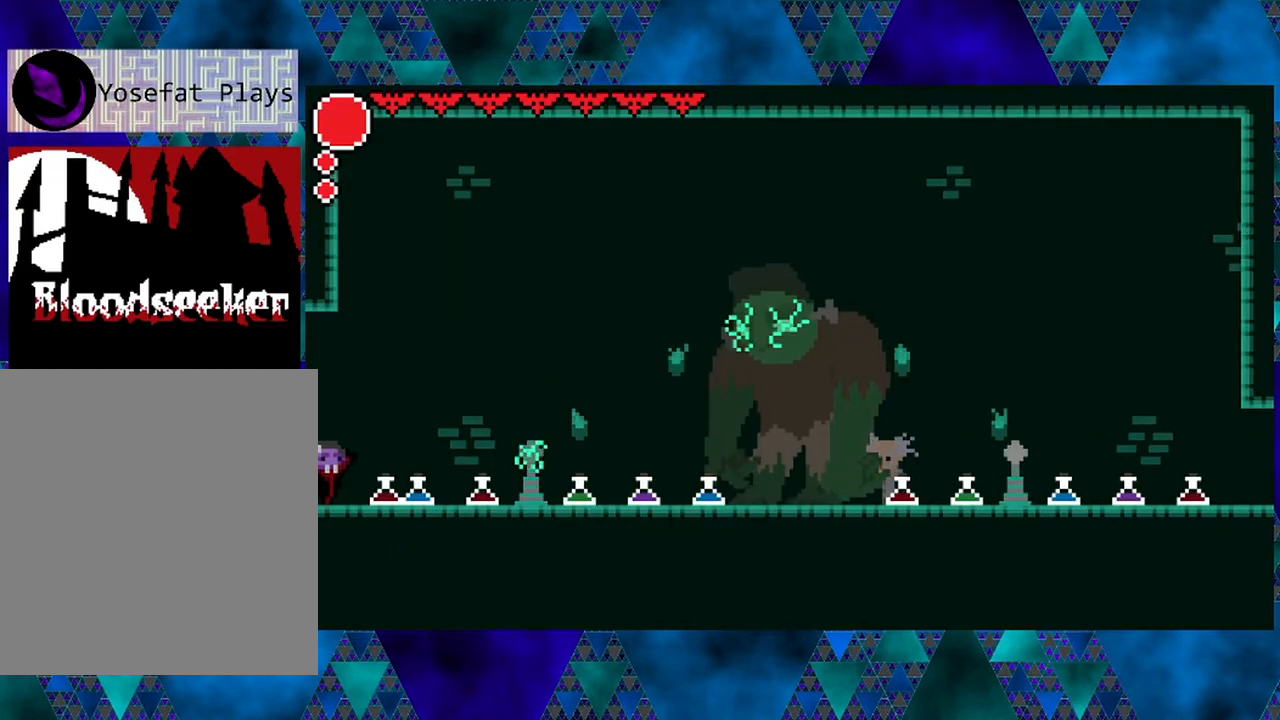
{"buttons": [], "left_stick": "left", "right_stick": "center", "events": [[333, "Y", "down"], [500, "Y", "up"]]}